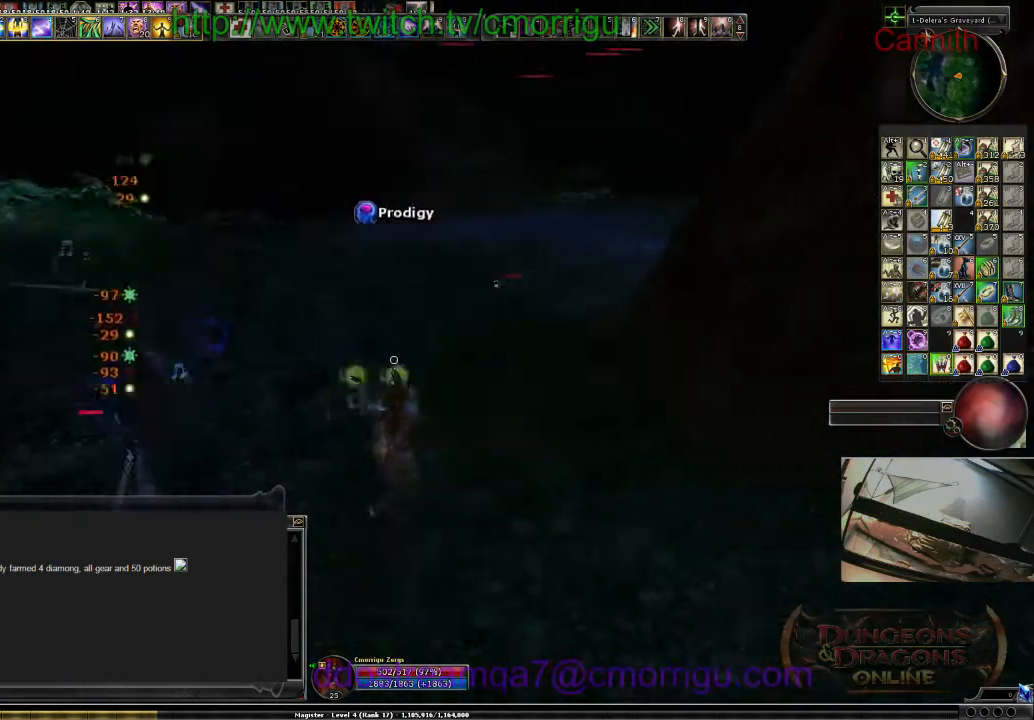
Gameplay with keyboard; each line is a JSON object with the keys held at the frame after it. "events" lists presses ("down") and releases ("up") of ".", "/", "0", "1", "2", "3", "4", "5", "6", "7", "8", "9", "a", "b", "backslash", "backspace", "c", "caps_lock", "comma", "ctrl_l", "ctrl_r", "d", "e", "equals", "escape", "f", "f1", "f10", "f11", "f12", "f2", "f3", "f4", "f5", "f6", "f7", "f8", "f9", "g", "h", "i", "j", "k", "l", "lbracket", "m", "minus", "n", "o", "p", "q", "quote", "r", "rbracket", "return", "s", "semicolon", "shift_l", "shift_r", "space", "t", "tab", "tilde", "u", "v", "w", "x", "y" and "z" between this image and that frame as [ms after this image, input, new state], when the widget could be followed in between. No other keys are recorded. Mouse input is not recorded.
{"keys": ["w"], "events": []}
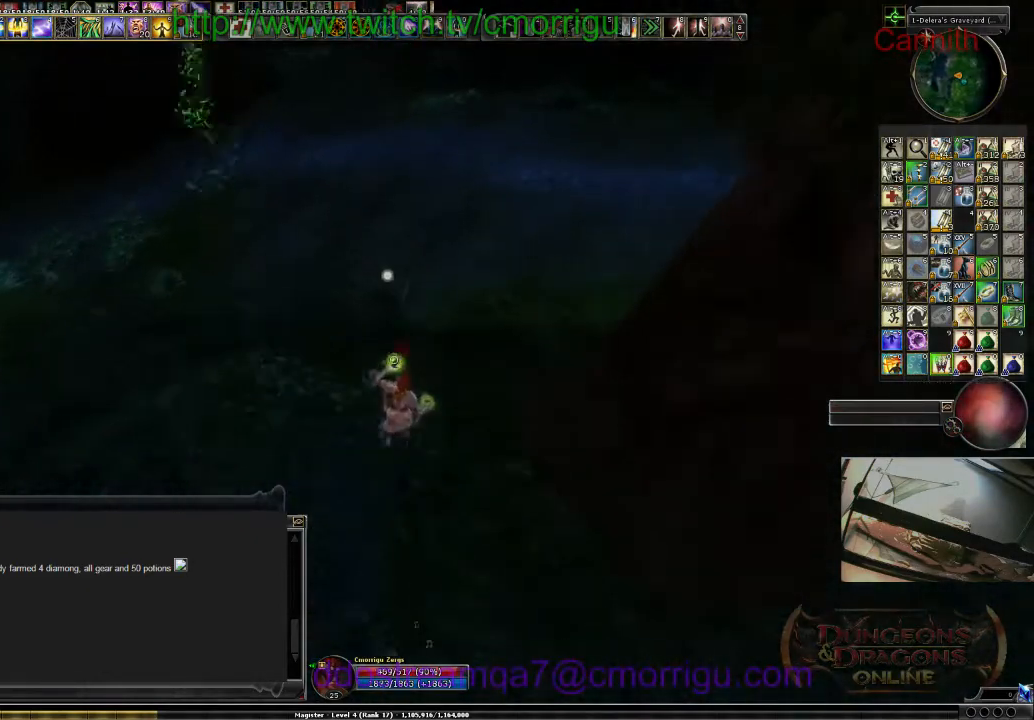
{"keys": ["w"], "events": [[233, "space", "down"], [433, "space", "up"]]}
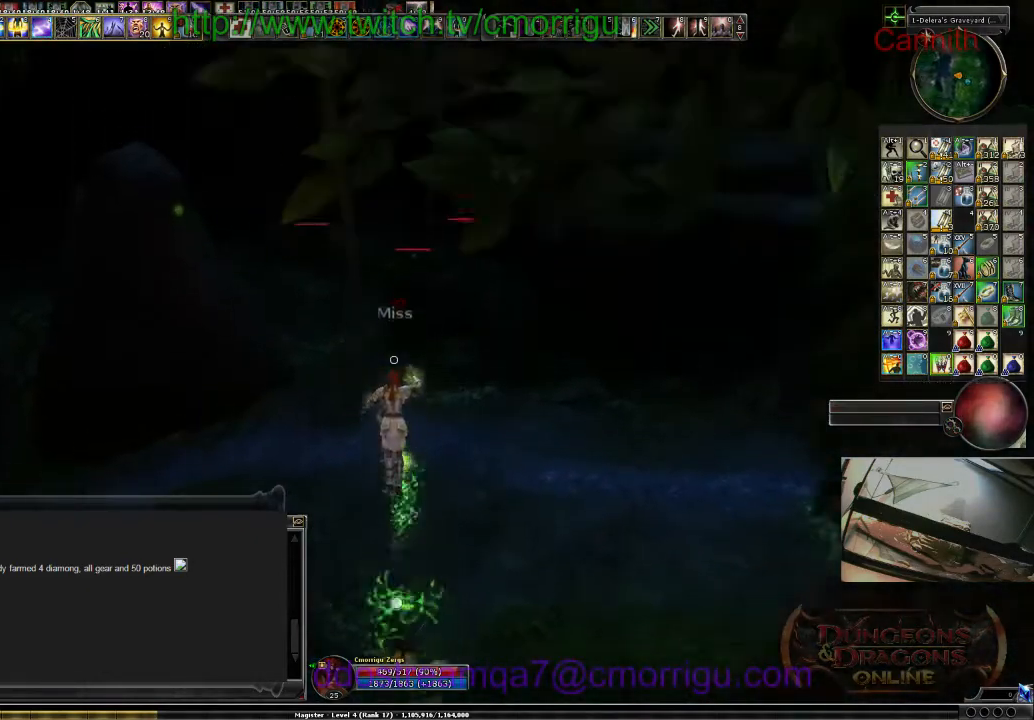
{"keys": ["w"], "events": [[300, "backspace", "down"], [500, "backspace", "up"]]}
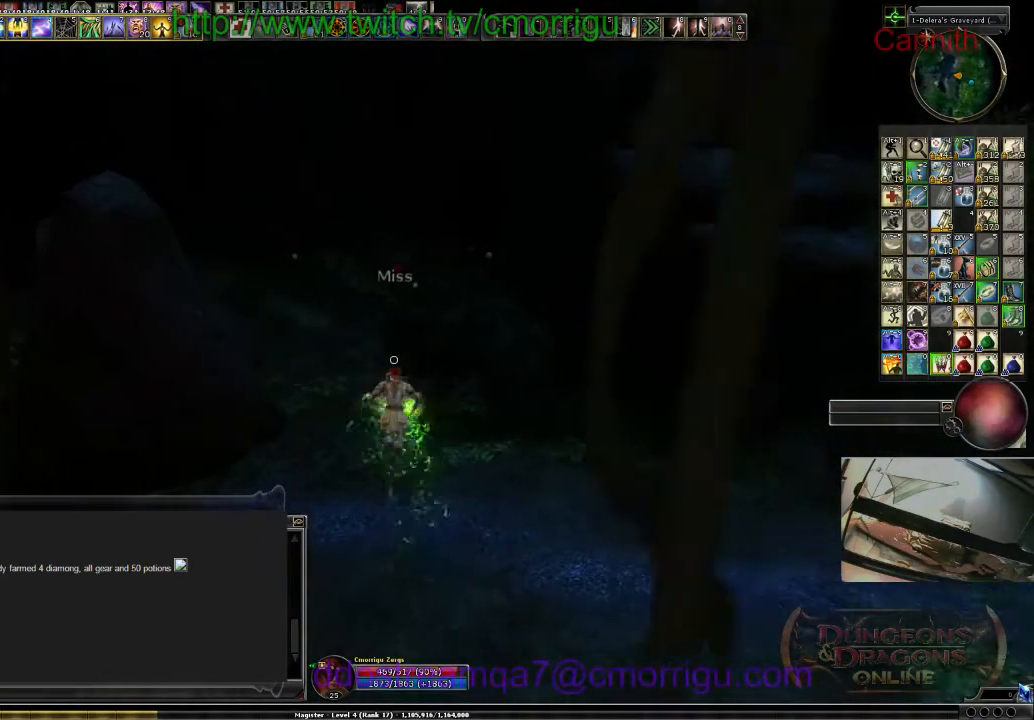
{"keys": ["w"], "events": []}
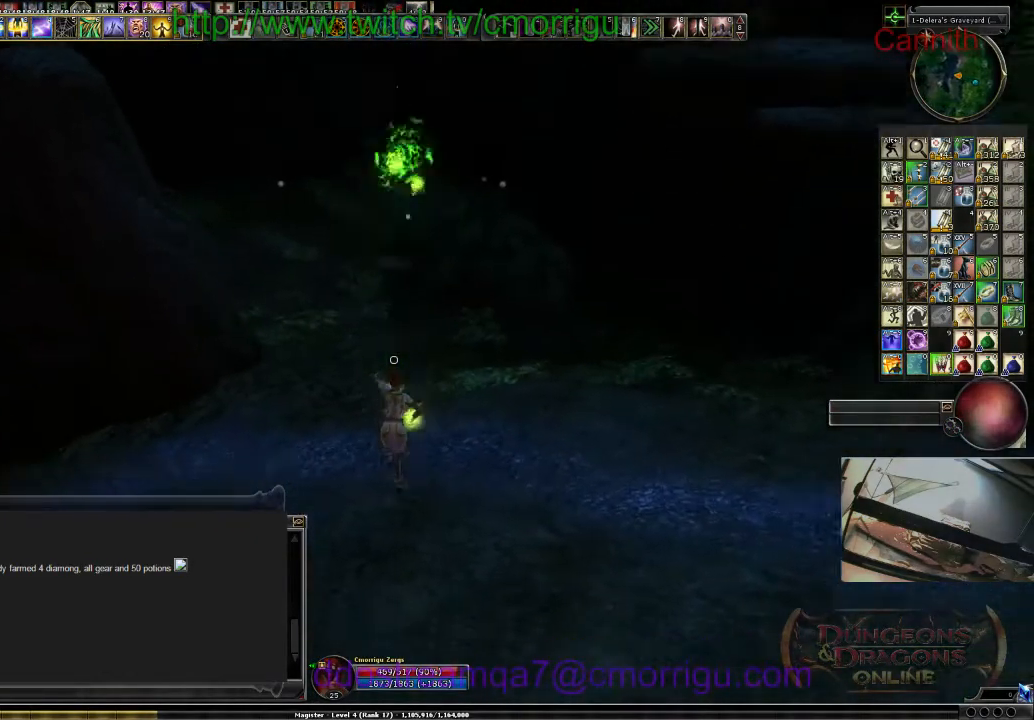
{"keys": ["w"], "events": []}
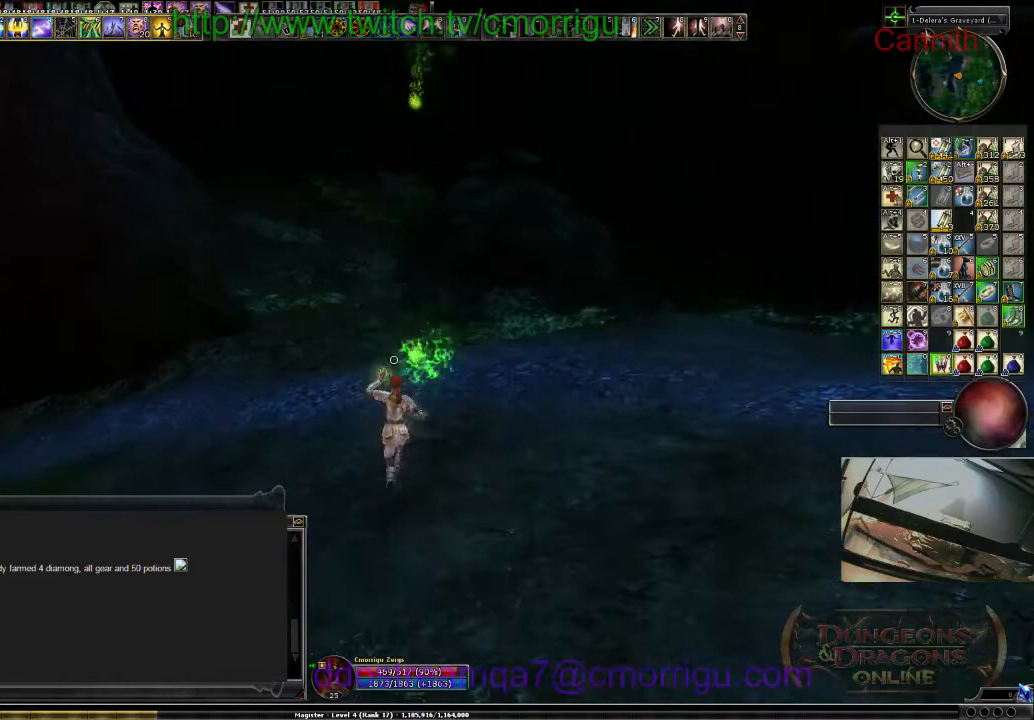
{"keys": ["d", "w"], "events": [[367, "d", "down"]]}
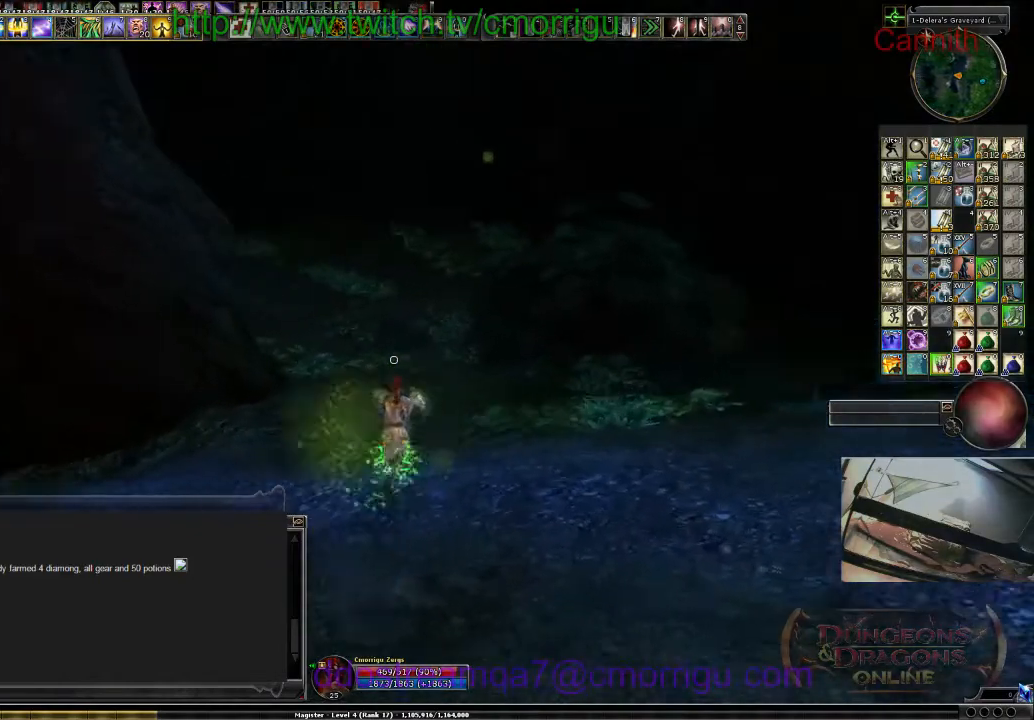
{"keys": [], "events": [[67, "w", "up"], [100, "d", "up"]]}
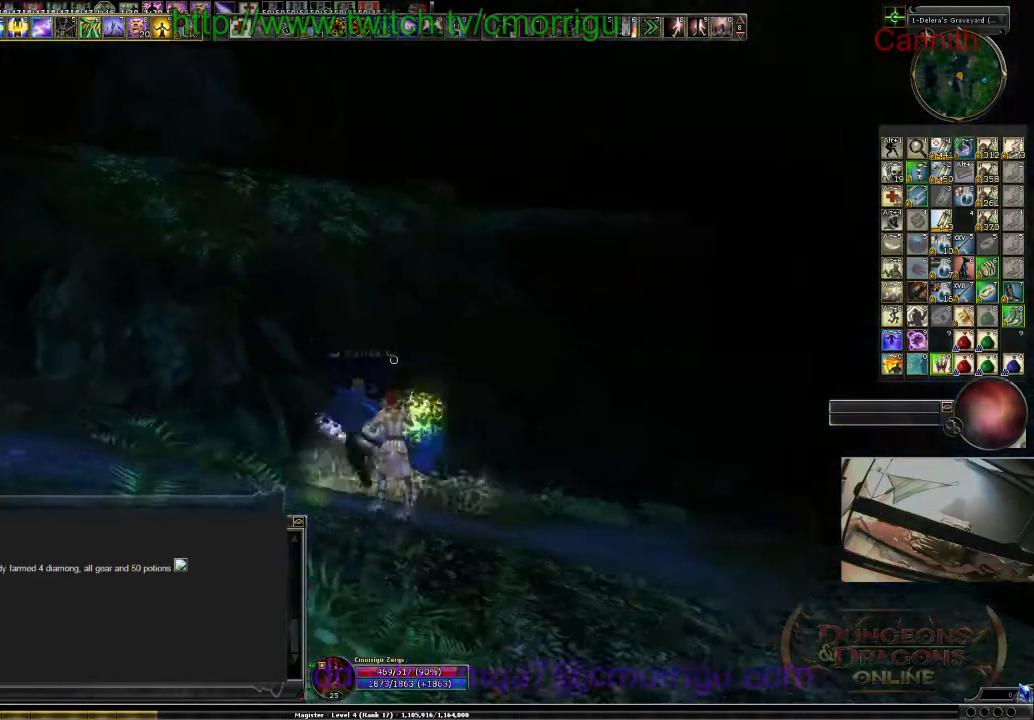
{"keys": ["a", "w"], "events": [[100, "w", "down"], [233, "a", "down"]]}
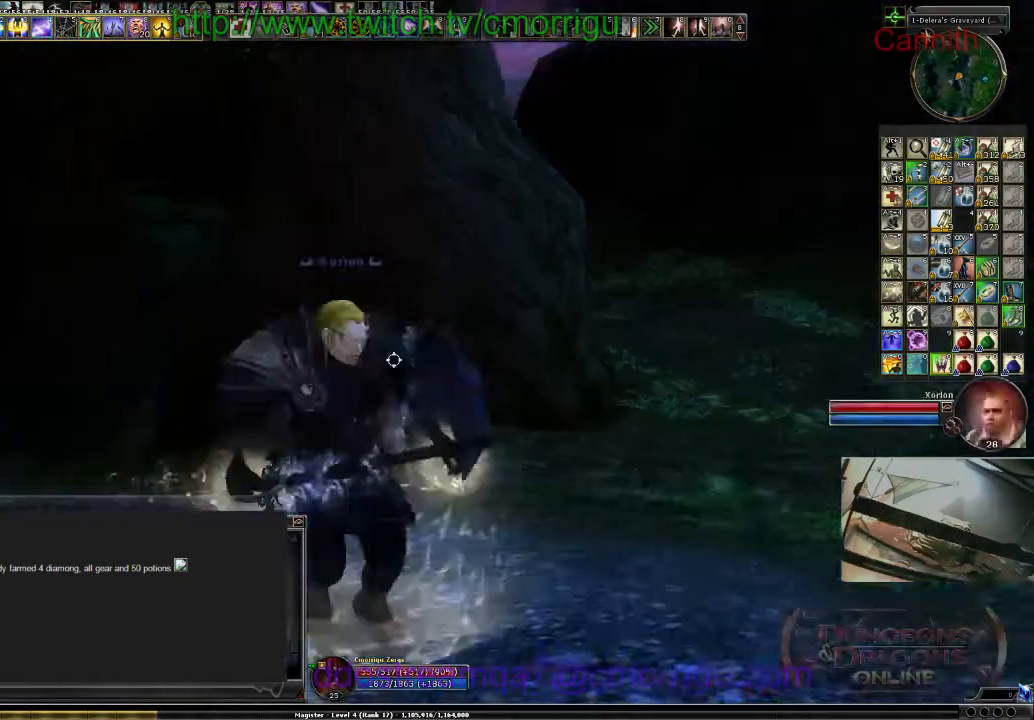
{"keys": ["w"], "events": [[467, "a", "up"]]}
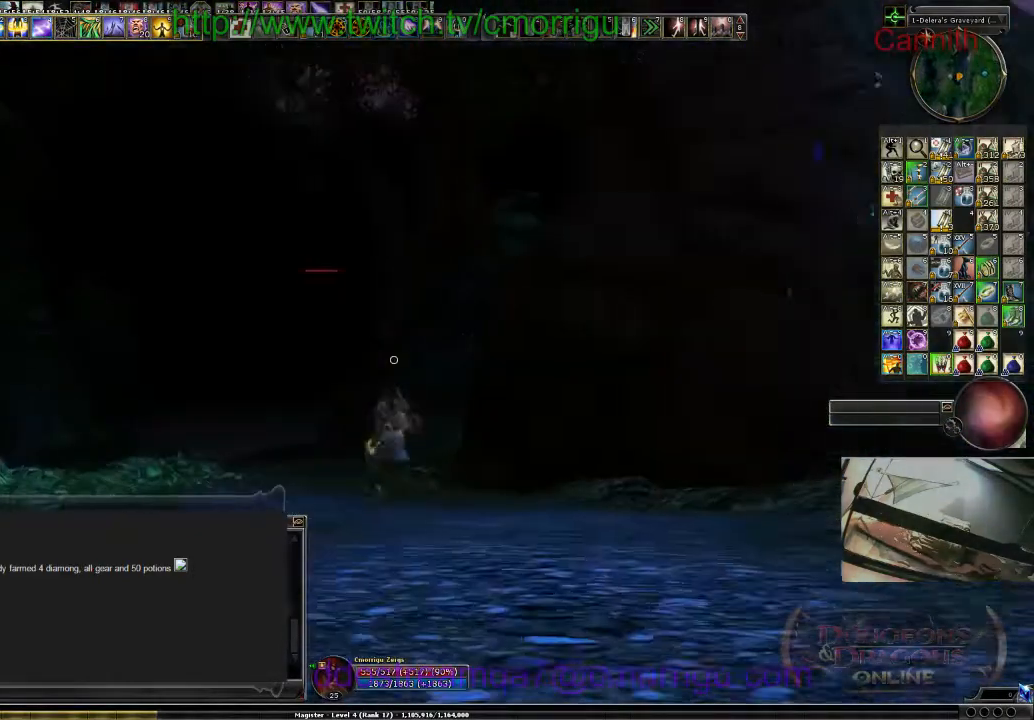
{"keys": ["w"], "events": []}
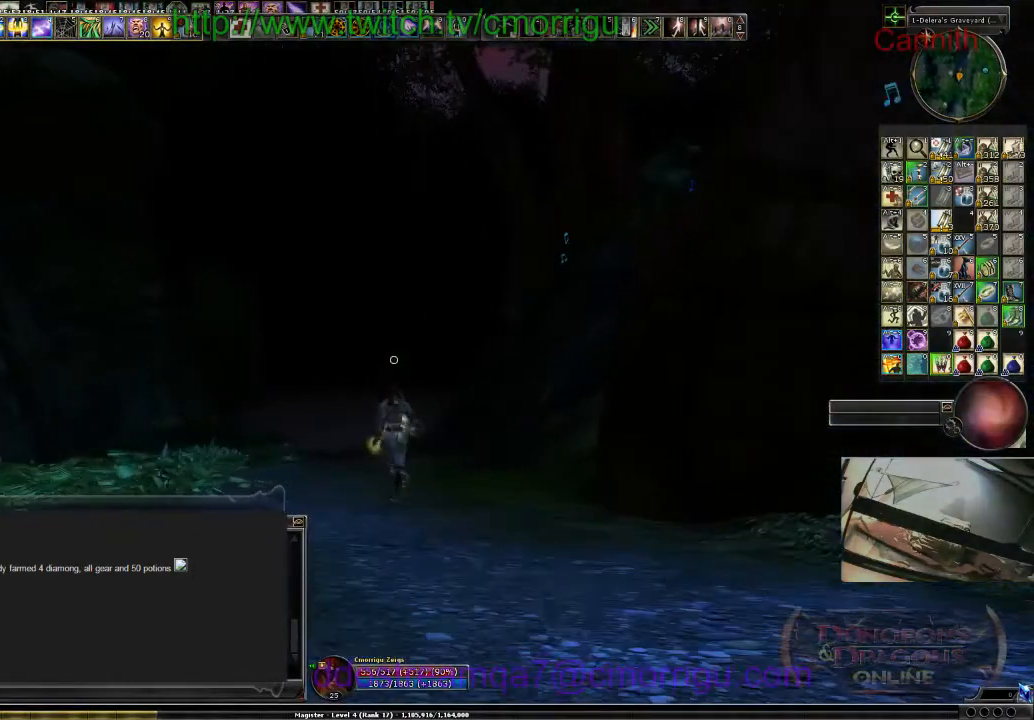
{"keys": ["w"], "events": []}
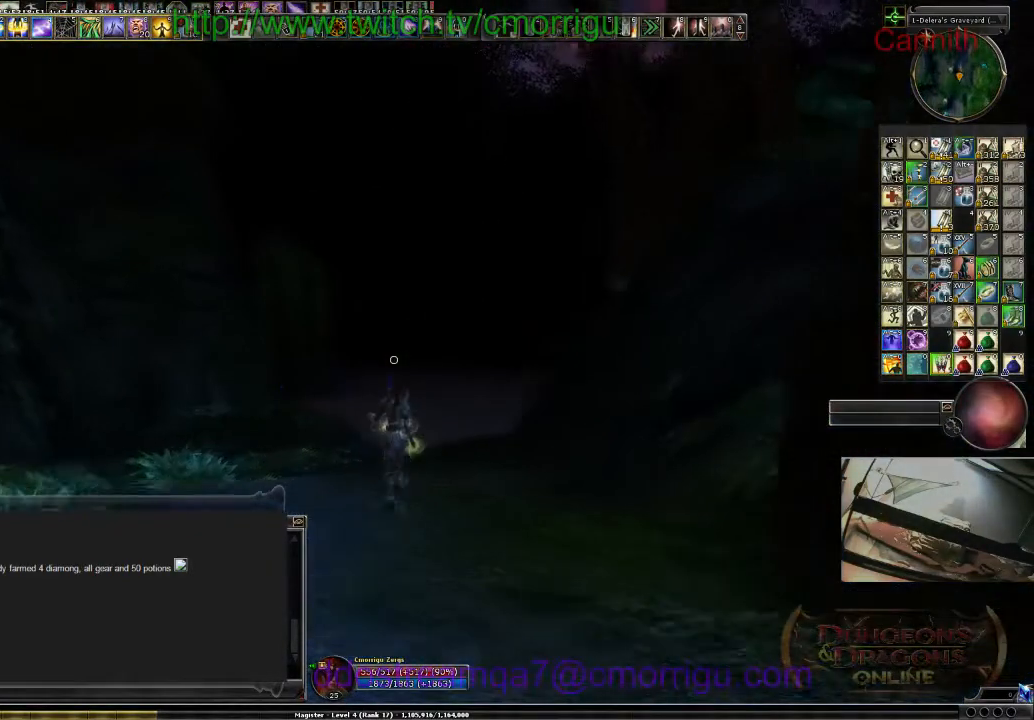
{"keys": ["w"], "events": []}
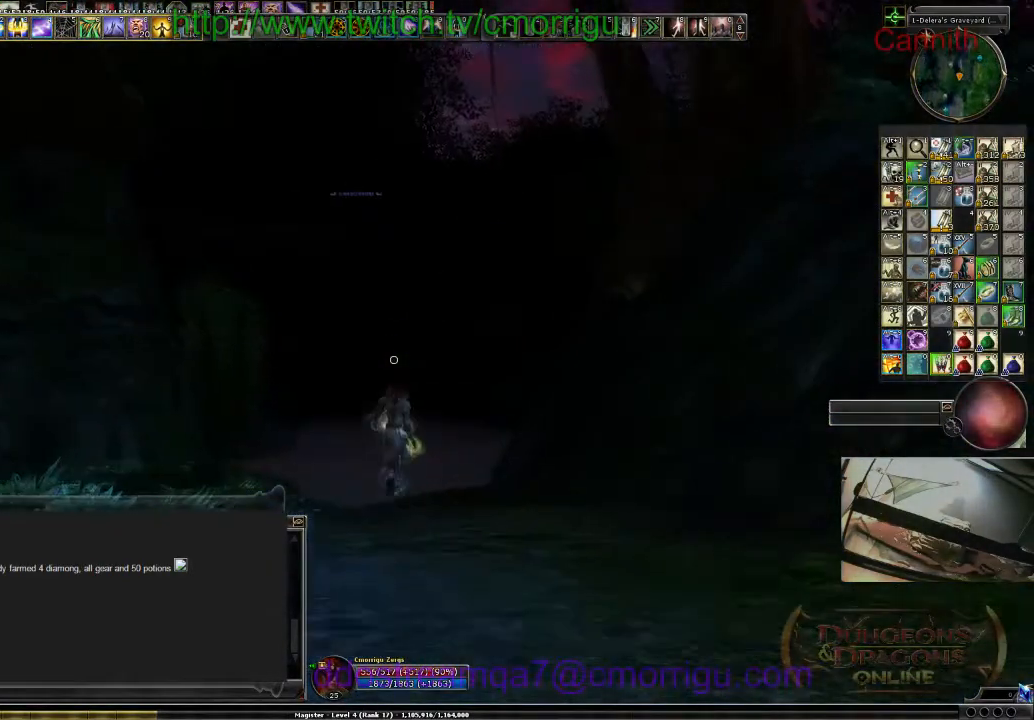
{"keys": ["a", "w"], "events": [[200, "a", "down"]]}
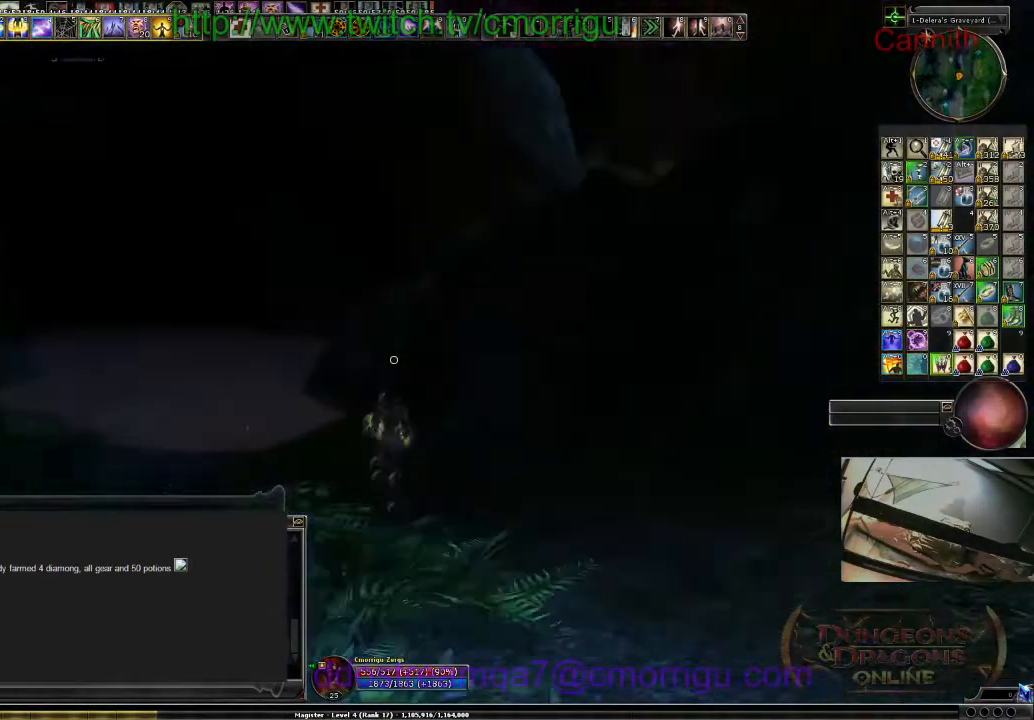
{"keys": ["a", "w"], "events": []}
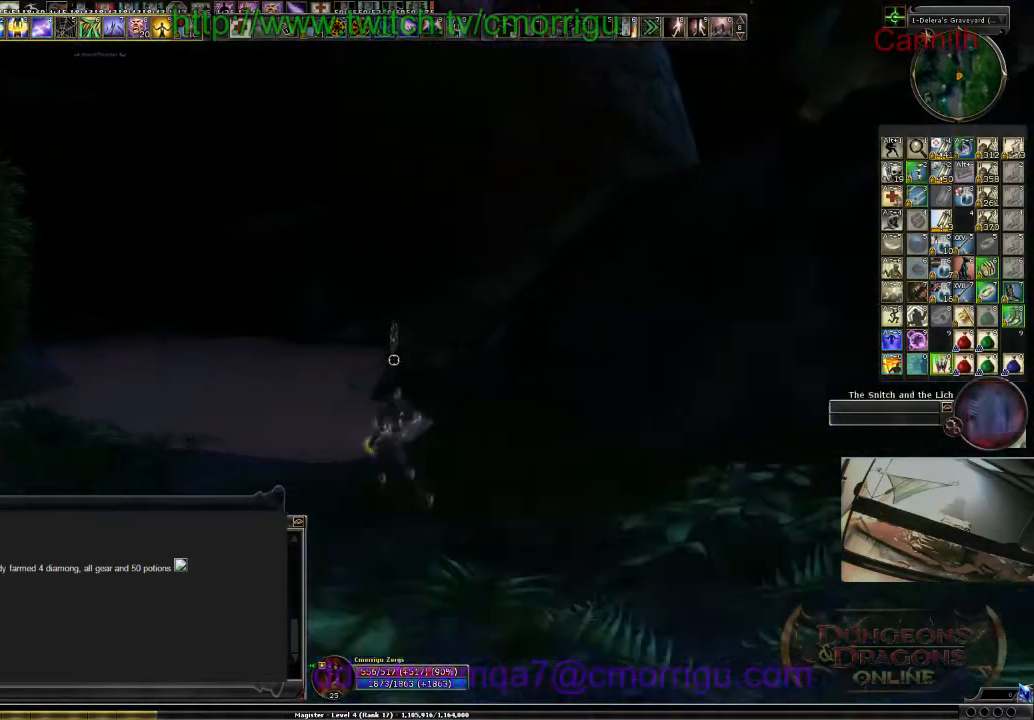
{"keys": ["w"], "events": [[267, "a", "up"]]}
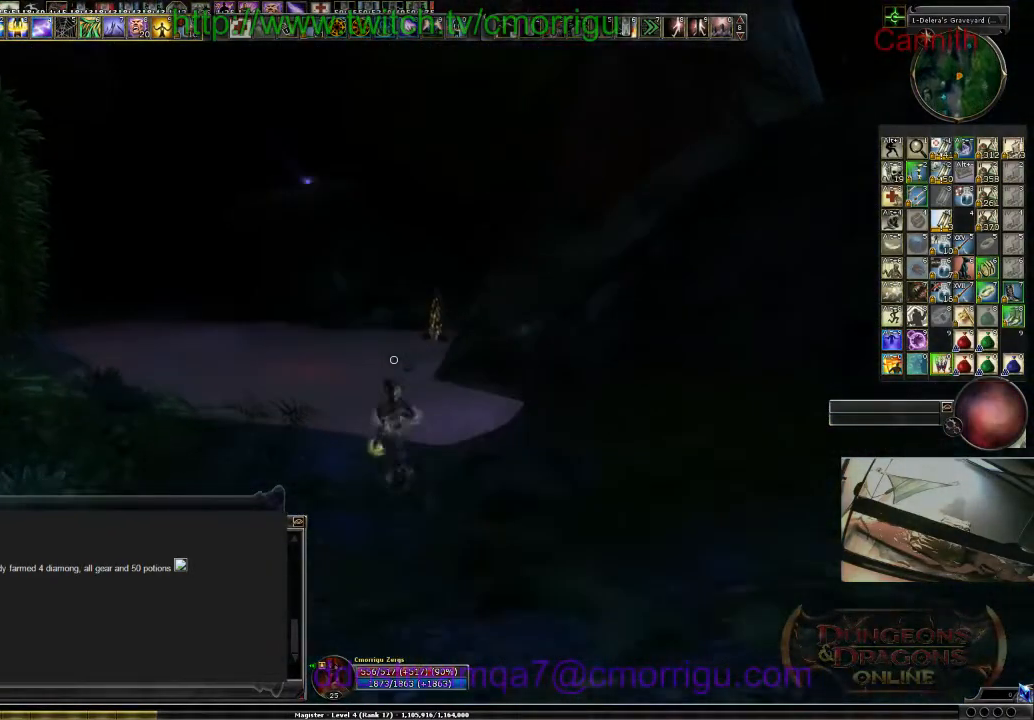
{"keys": ["w"], "events": []}
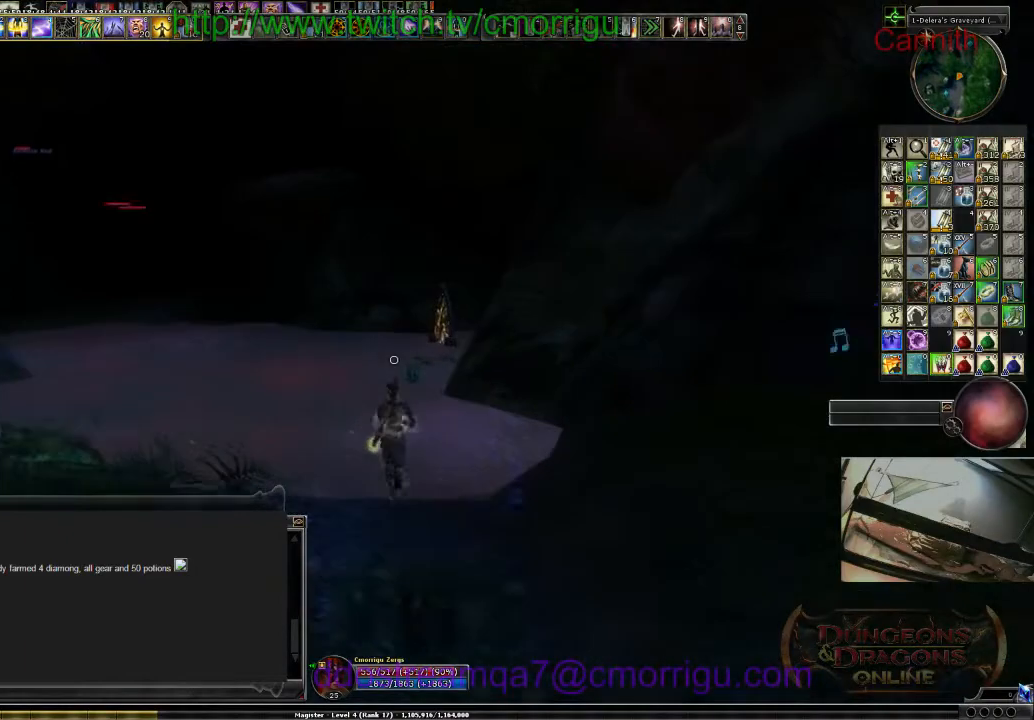
{"keys": ["w"], "events": []}
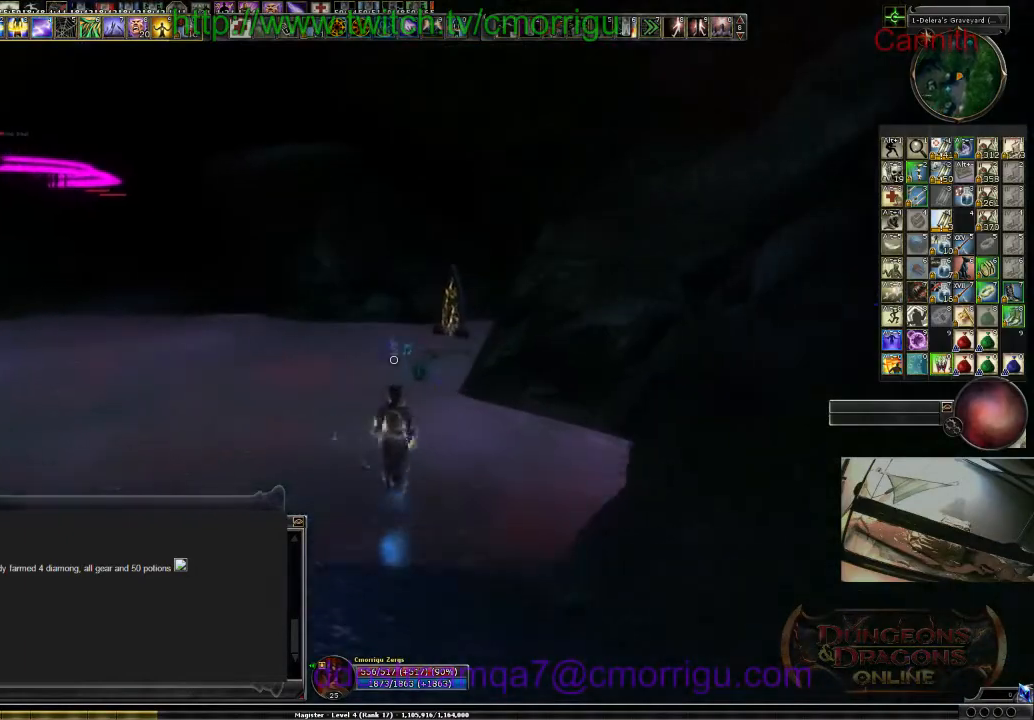
{"keys": ["w"], "events": []}
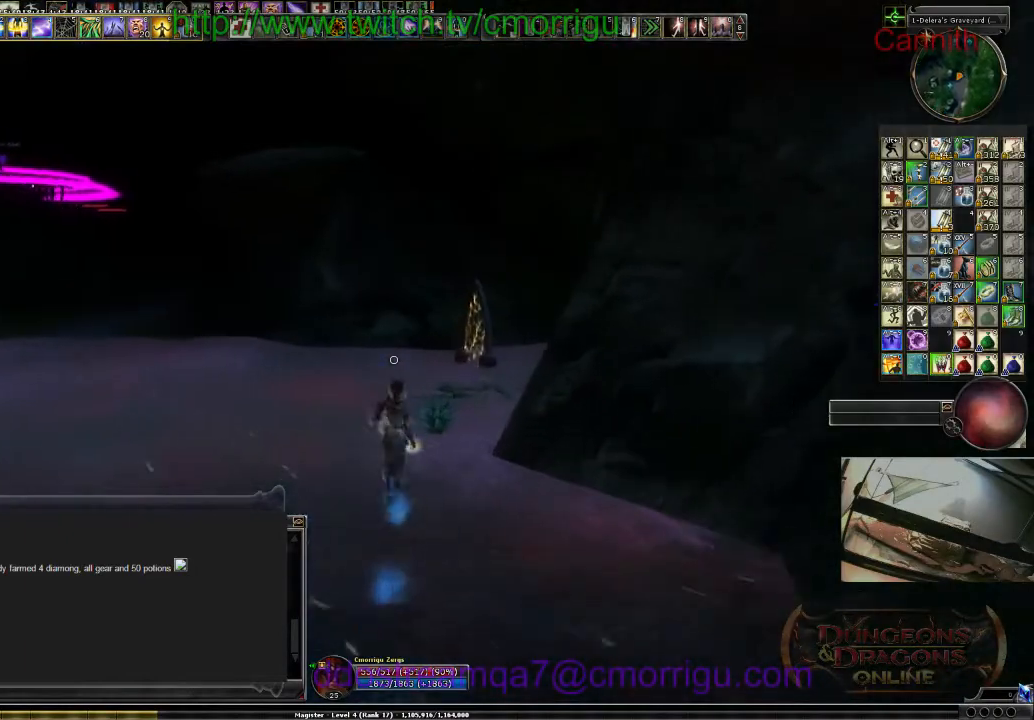
{"keys": ["w"], "events": []}
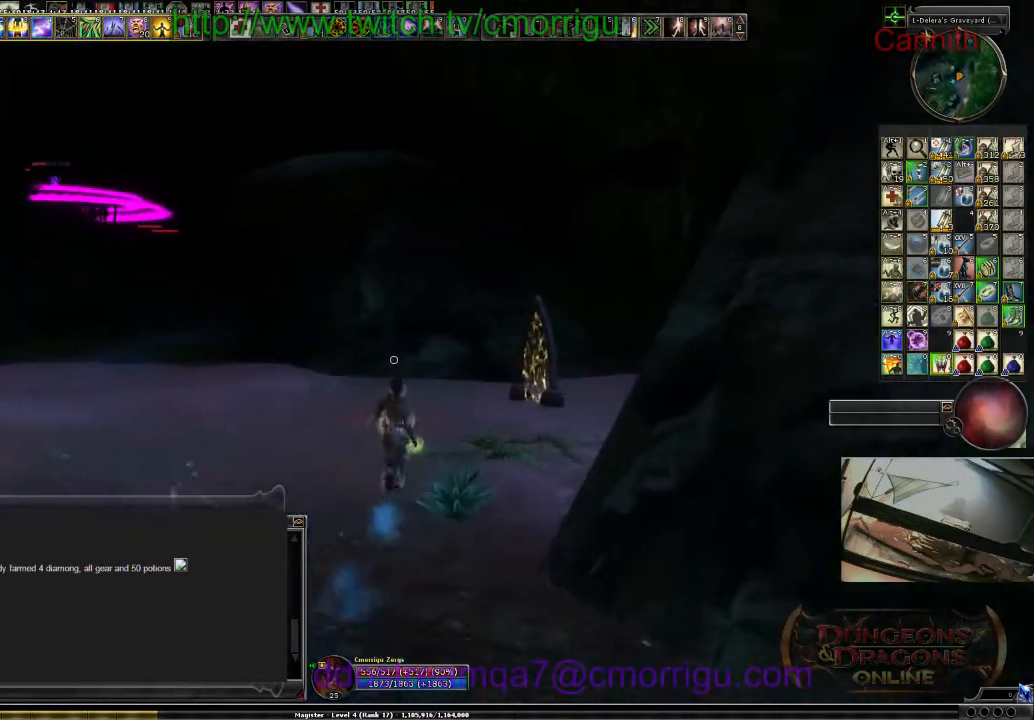
{"keys": ["w"], "events": []}
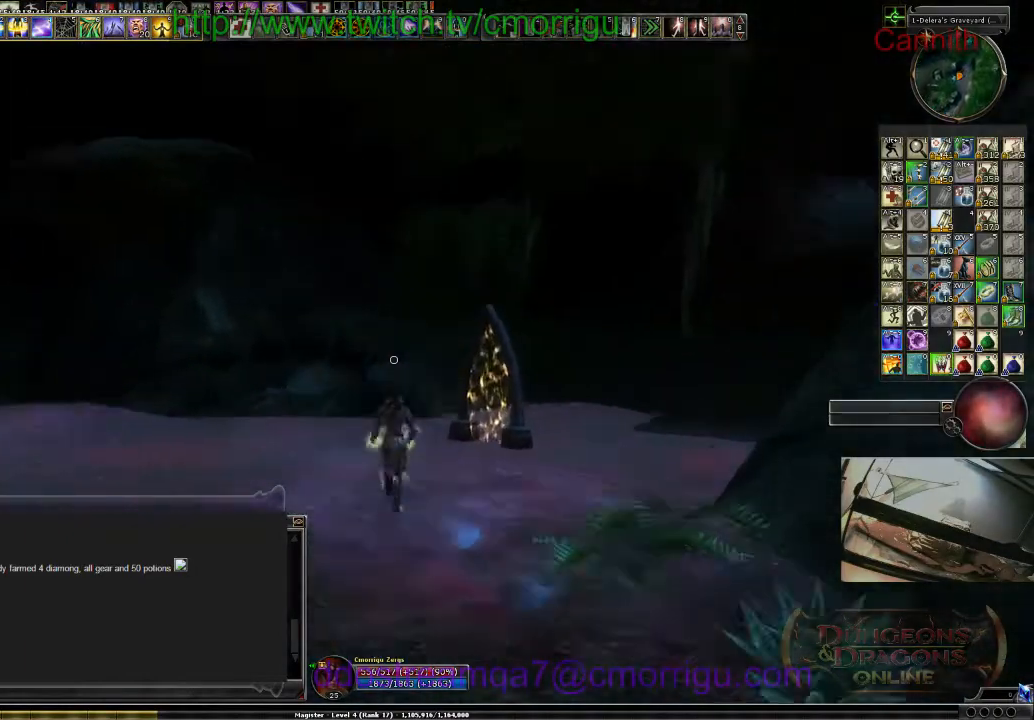
{"keys": ["a", "w"], "events": [[300, "a", "down"]]}
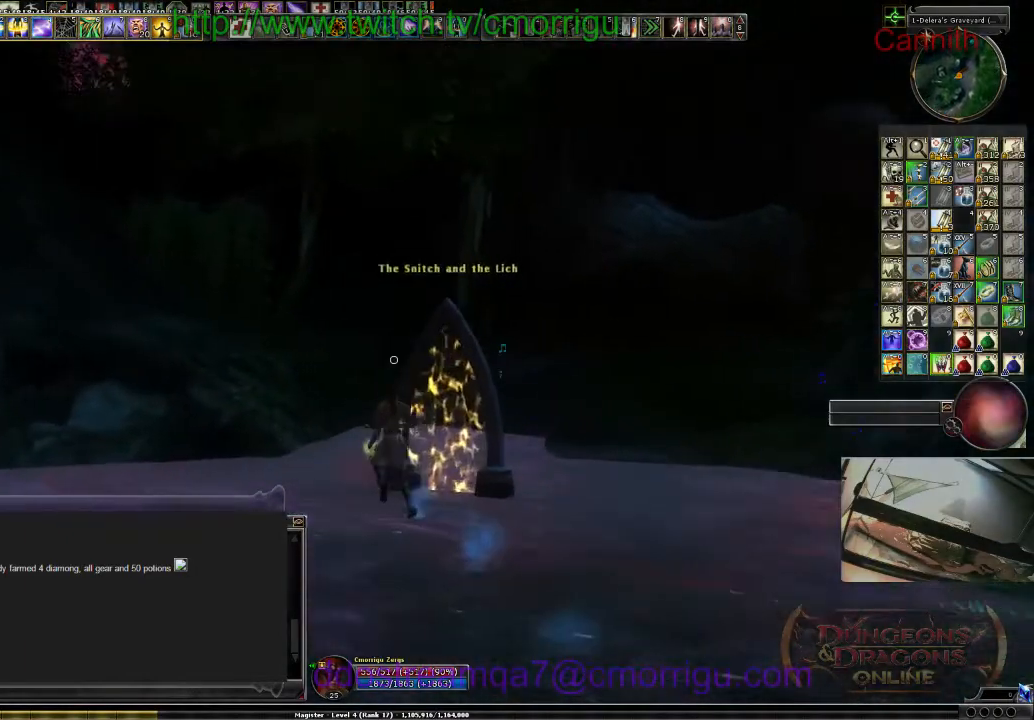
{"keys": ["w"], "events": [[233, "a", "up"]]}
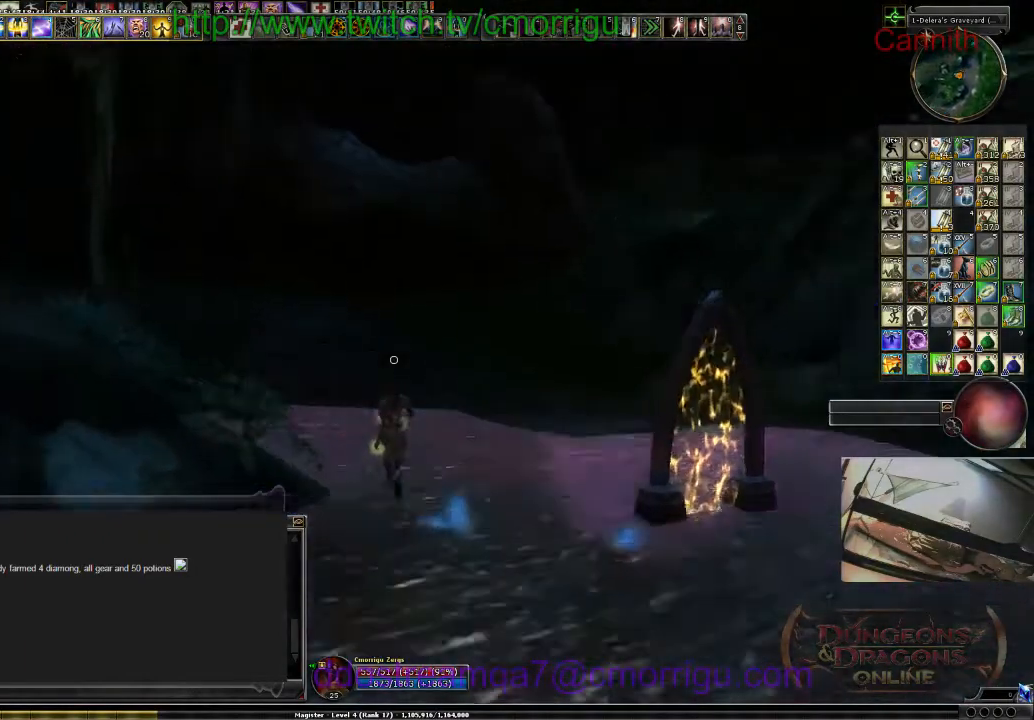
{"keys": ["w"], "events": []}
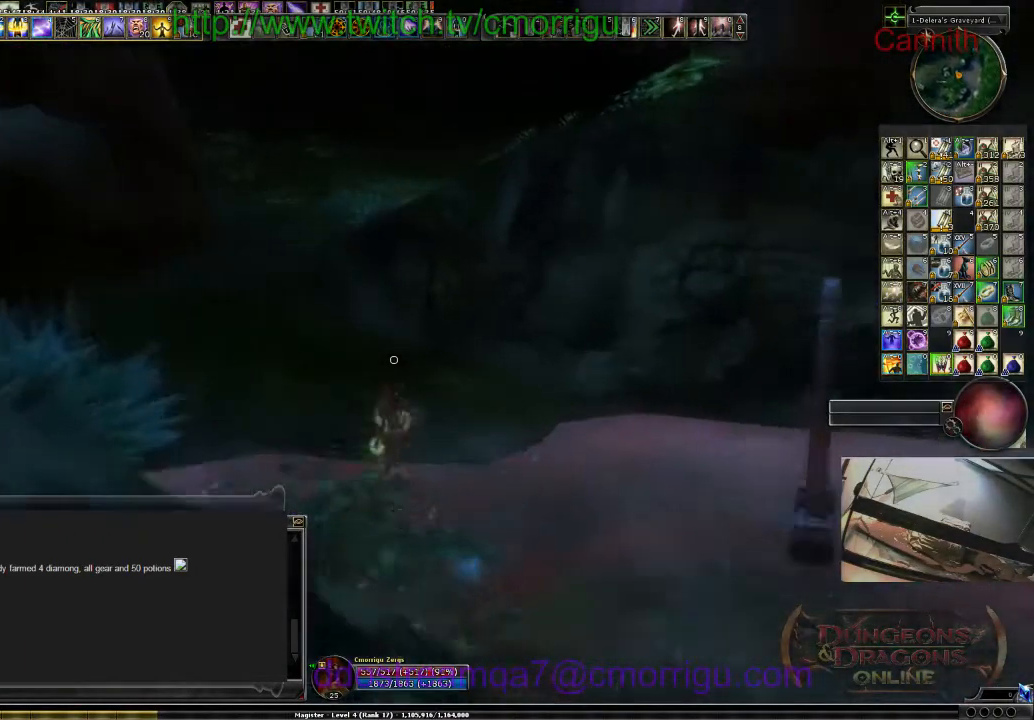
{"keys": ["a", "w"], "events": [[33, "a", "down"]]}
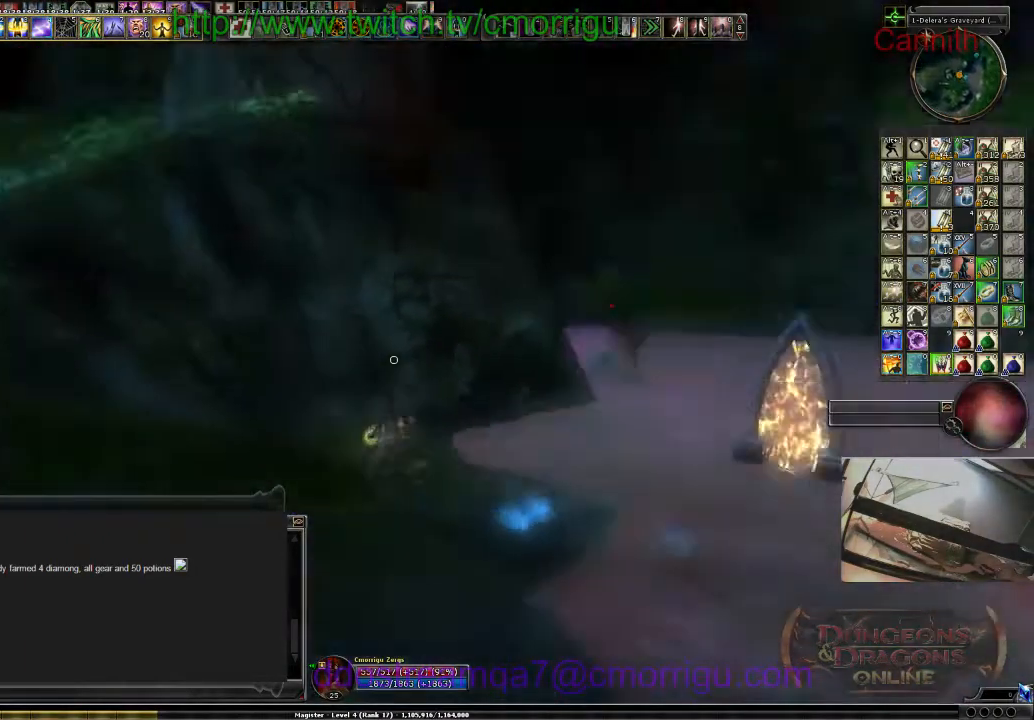
{"keys": ["d", "w"], "events": [[167, "a", "up"], [433, "d", "down"]]}
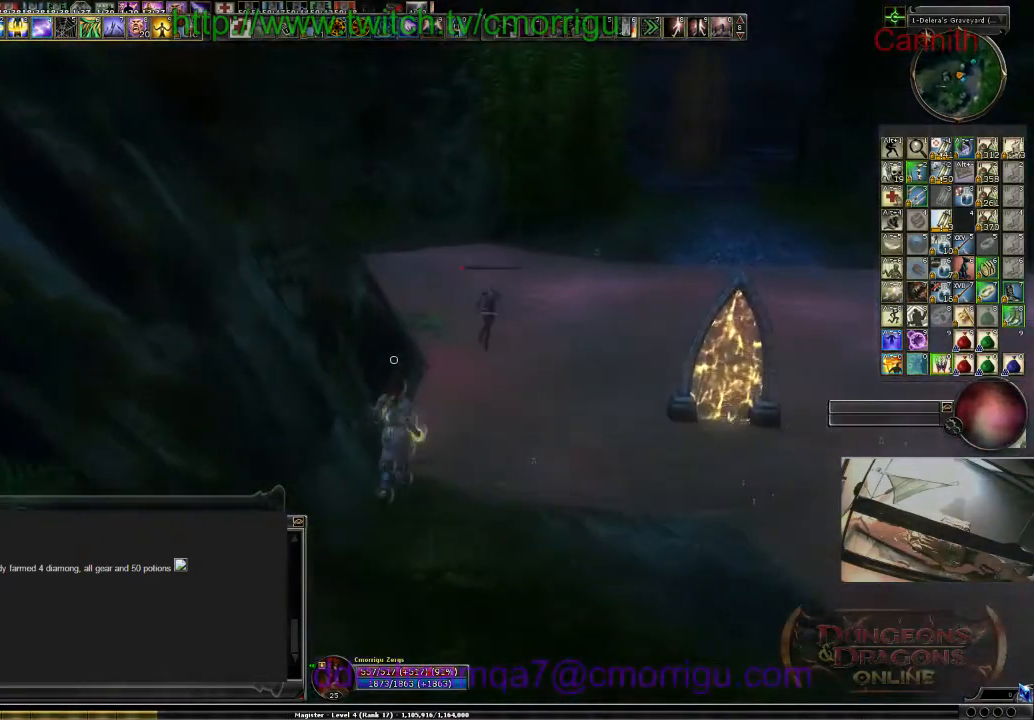
{"keys": [], "events": [[333, "w", "up"], [367, "d", "up"]]}
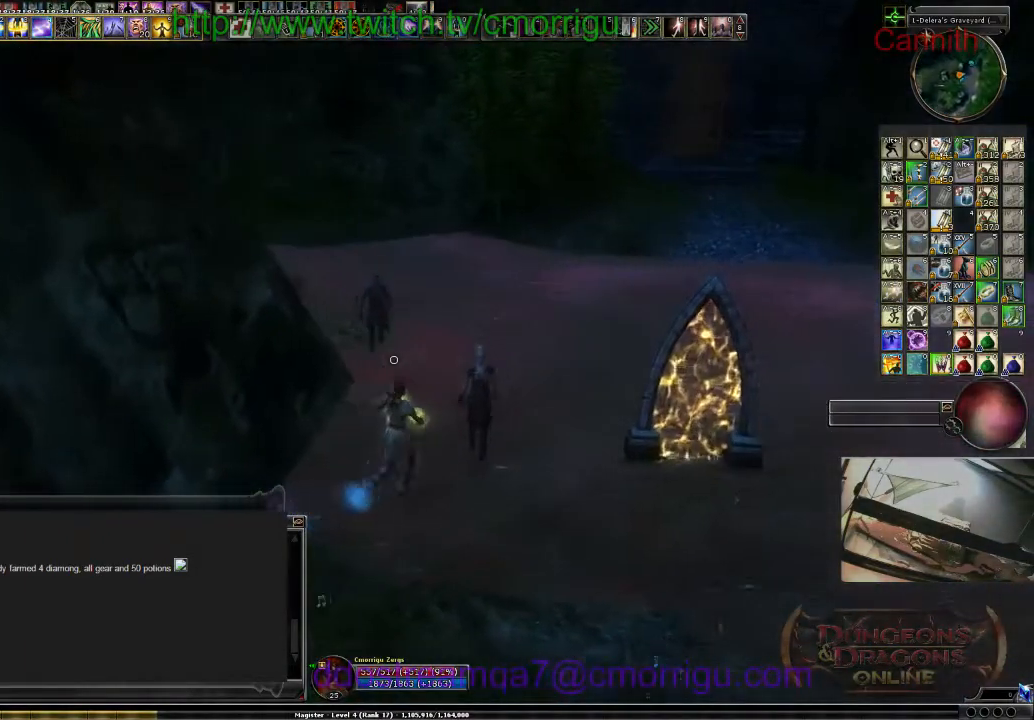
{"keys": ["s"], "events": [[100, "s", "down"]]}
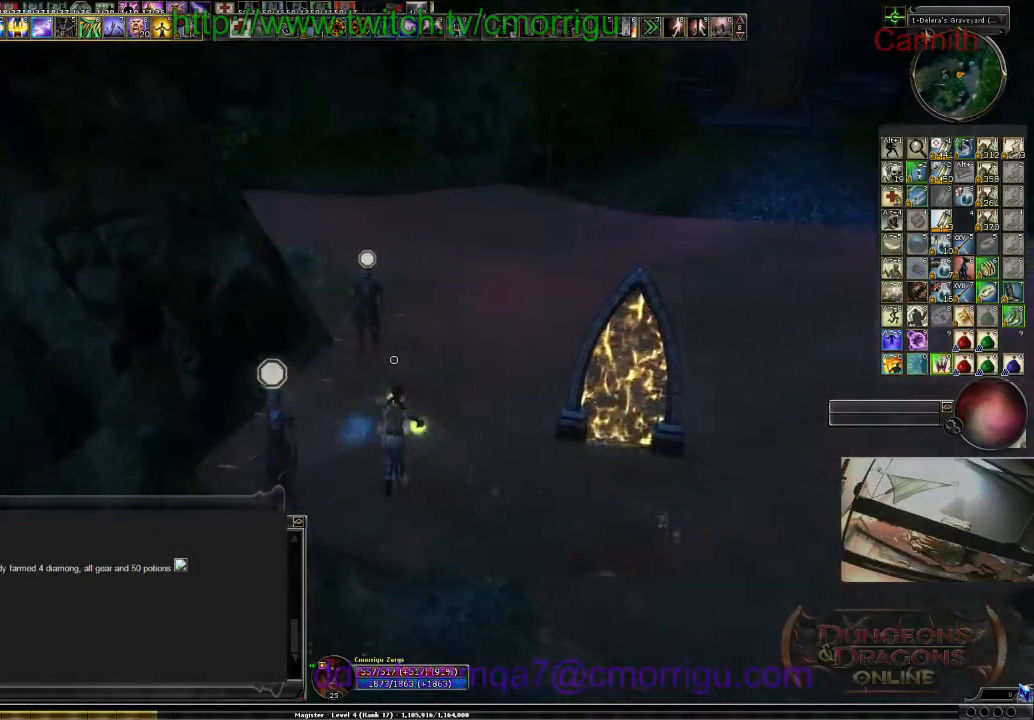
{"keys": ["s"], "events": []}
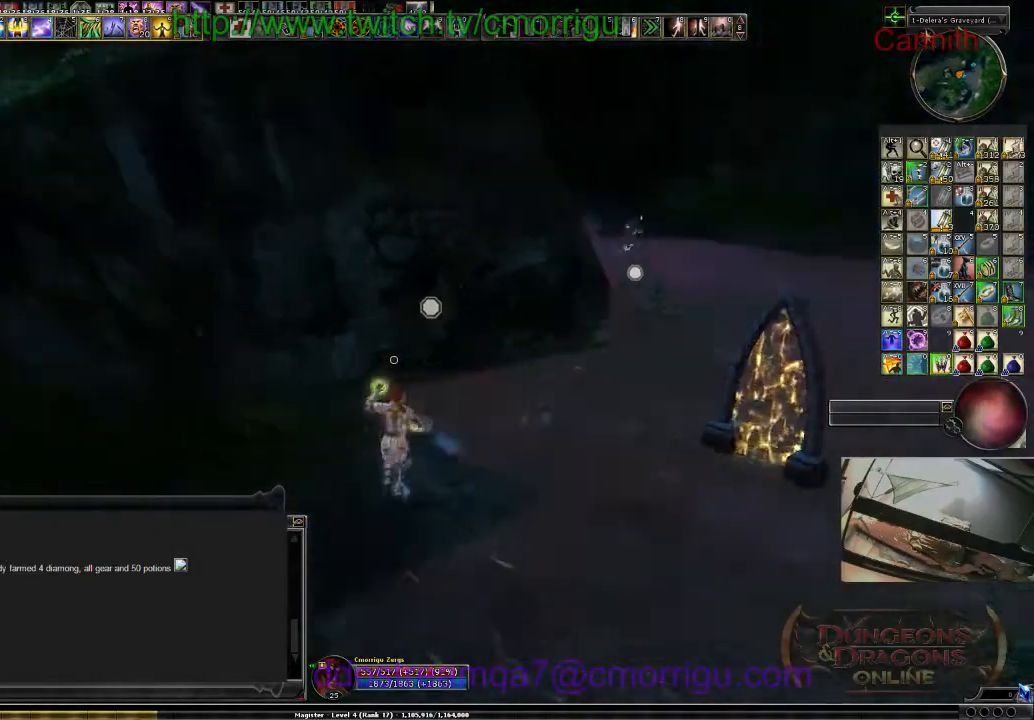
{"keys": ["a", "w"], "events": [[33, "s", "up"], [67, "a", "down"], [300, "w", "down"]]}
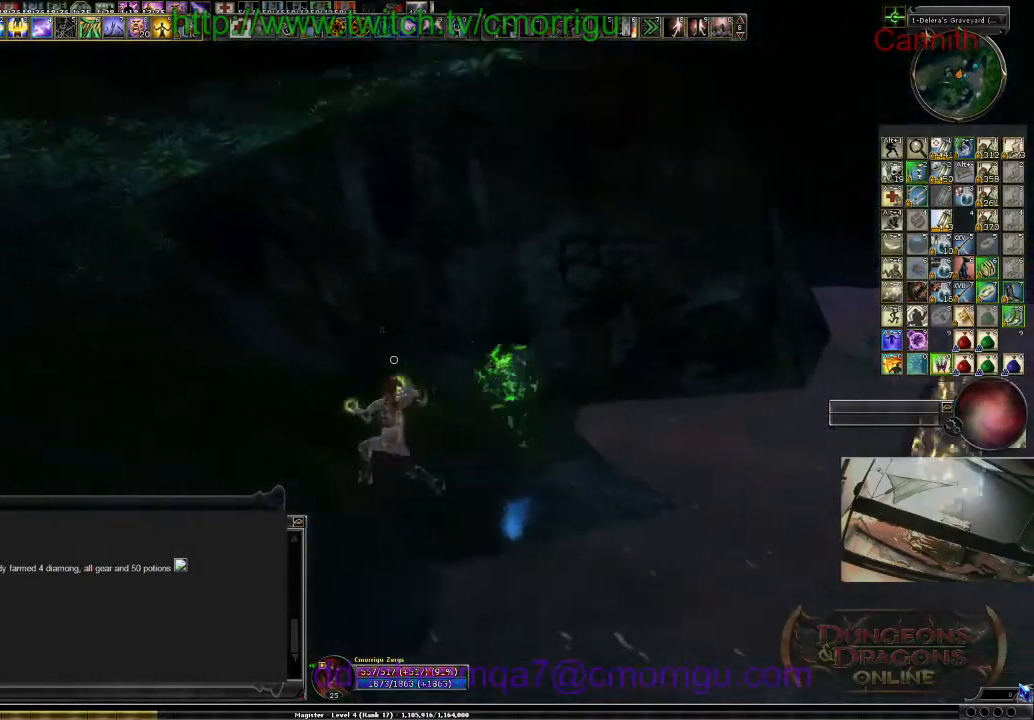
{"keys": ["w"], "events": [[233, "a", "up"]]}
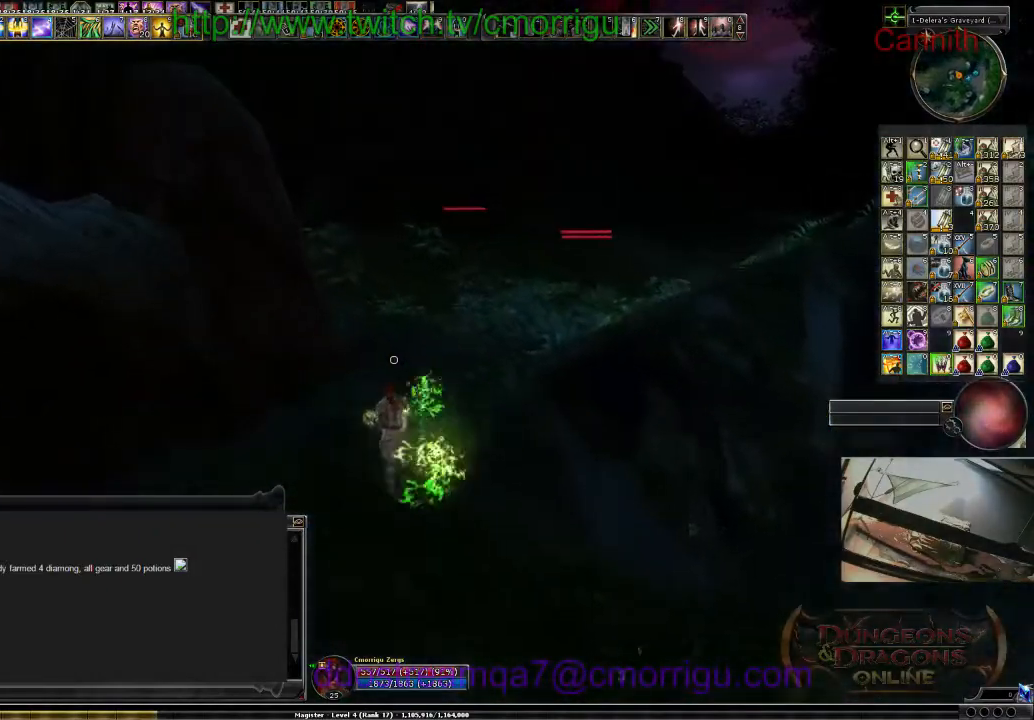
{"keys": ["w"], "events": []}